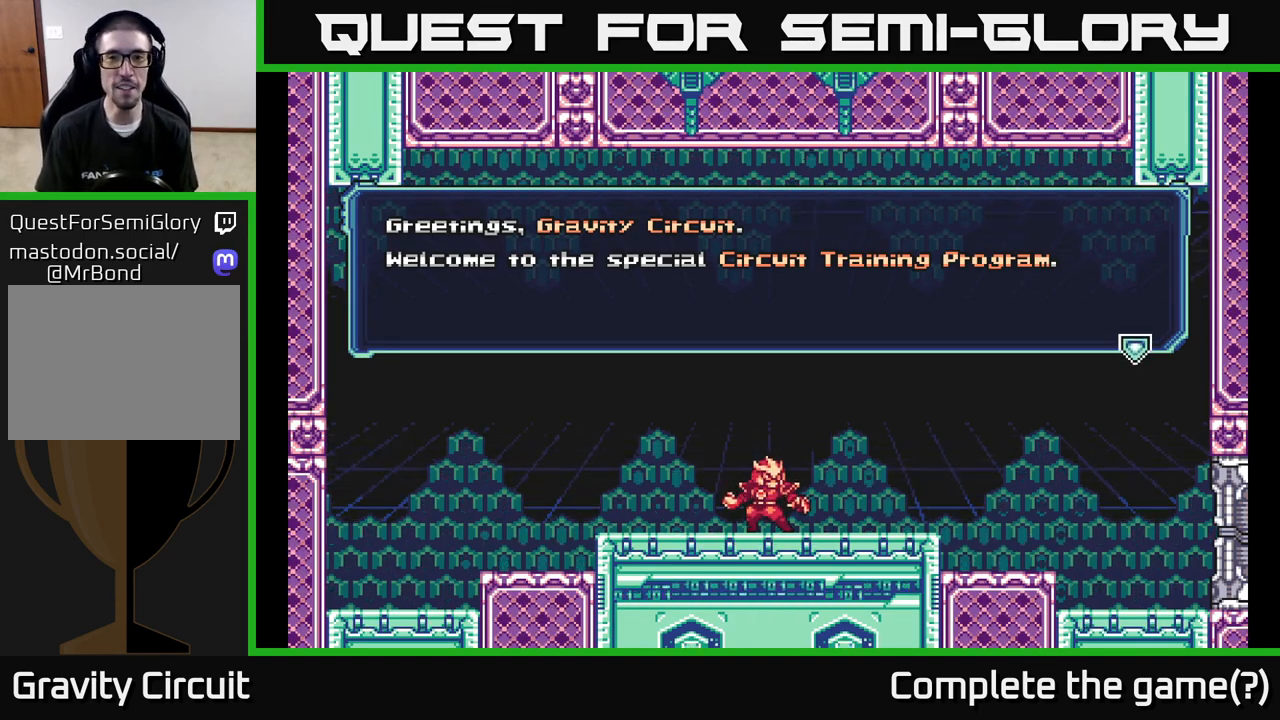
Gameplay with a controller (Xbox layout); each line is a JSON object with the inputs held at the frame after it. "events" lists button and stick changes between this image and that frame as [ms after this image, input, new state], when the widget could be followed in between.
{"buttons": [], "left_stick": "center", "right_stick": "center", "events": [[283, "A", "down"], [367, "A", "up"]]}
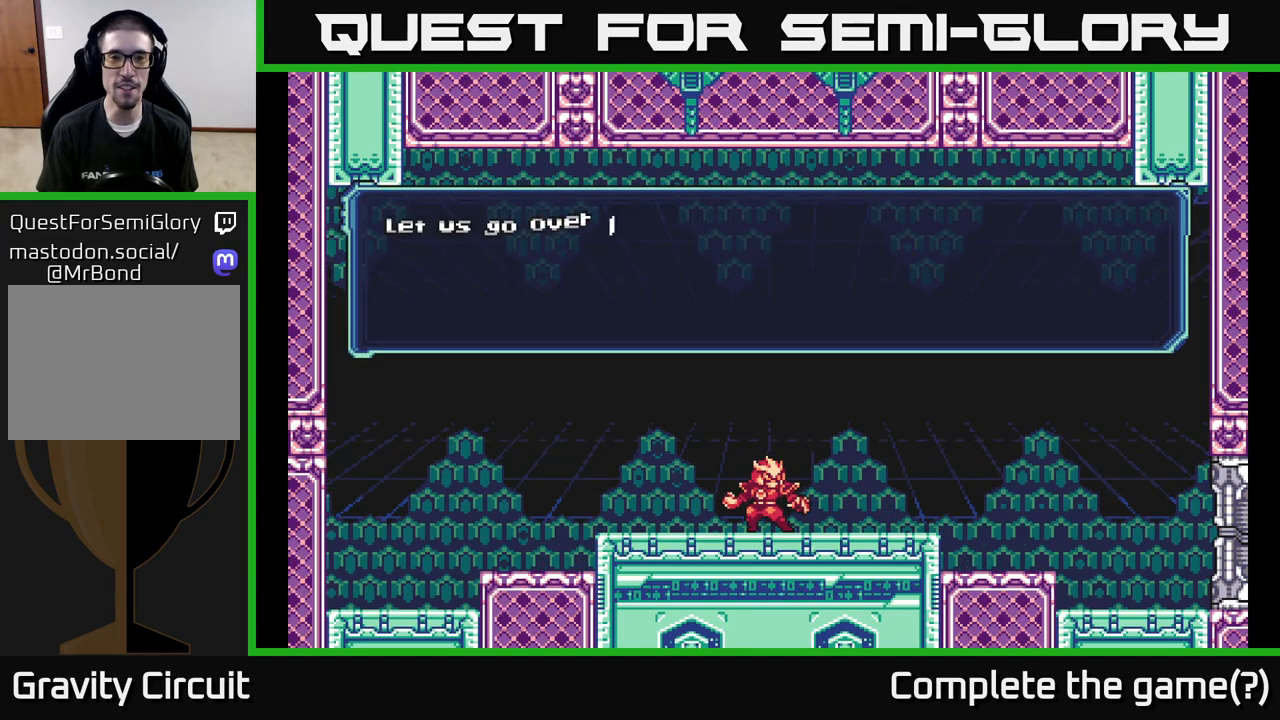
{"buttons": [], "left_stick": "center", "right_stick": "center", "events": []}
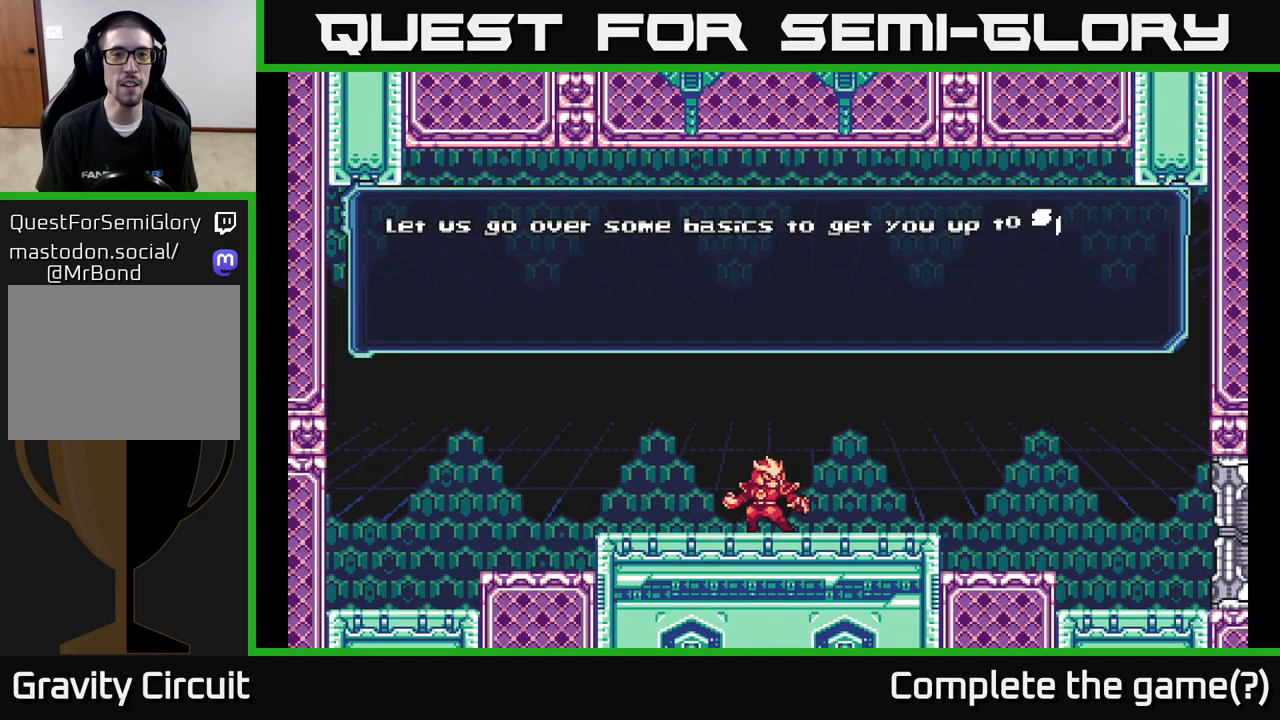
{"buttons": [], "left_stick": "center", "right_stick": "center", "events": []}
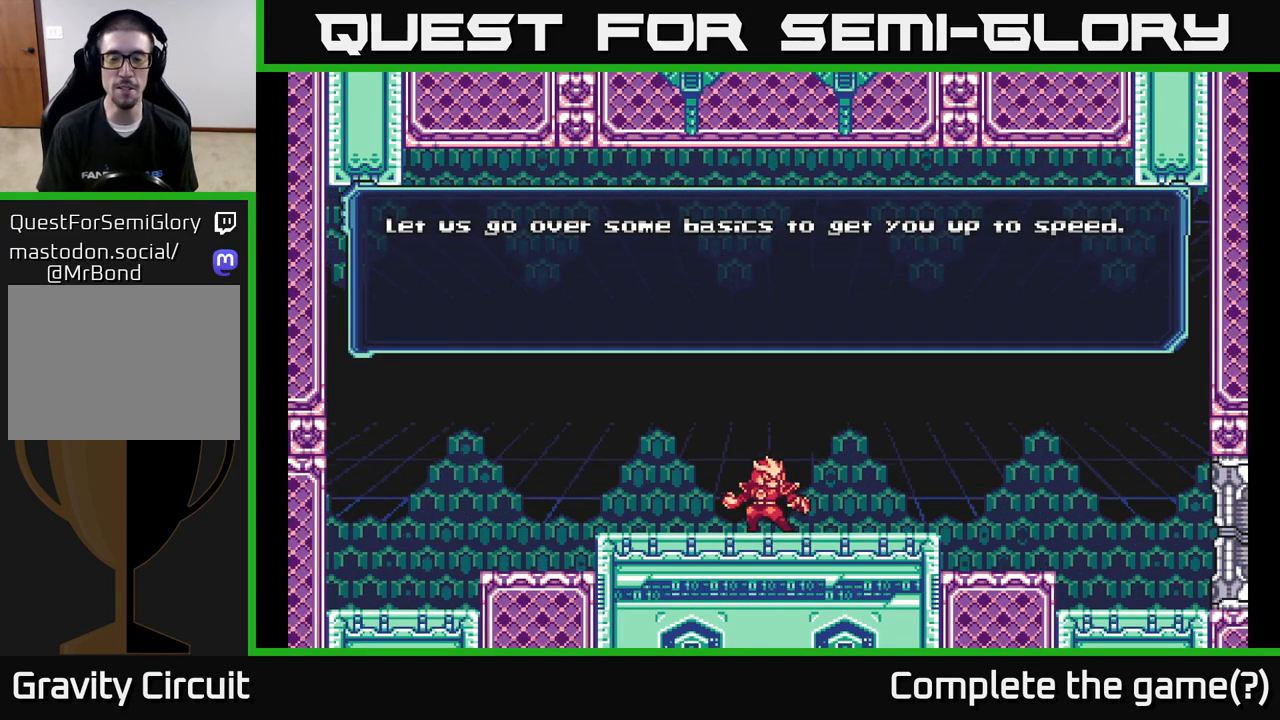
{"buttons": [], "left_stick": "center", "right_stick": "center", "events": []}
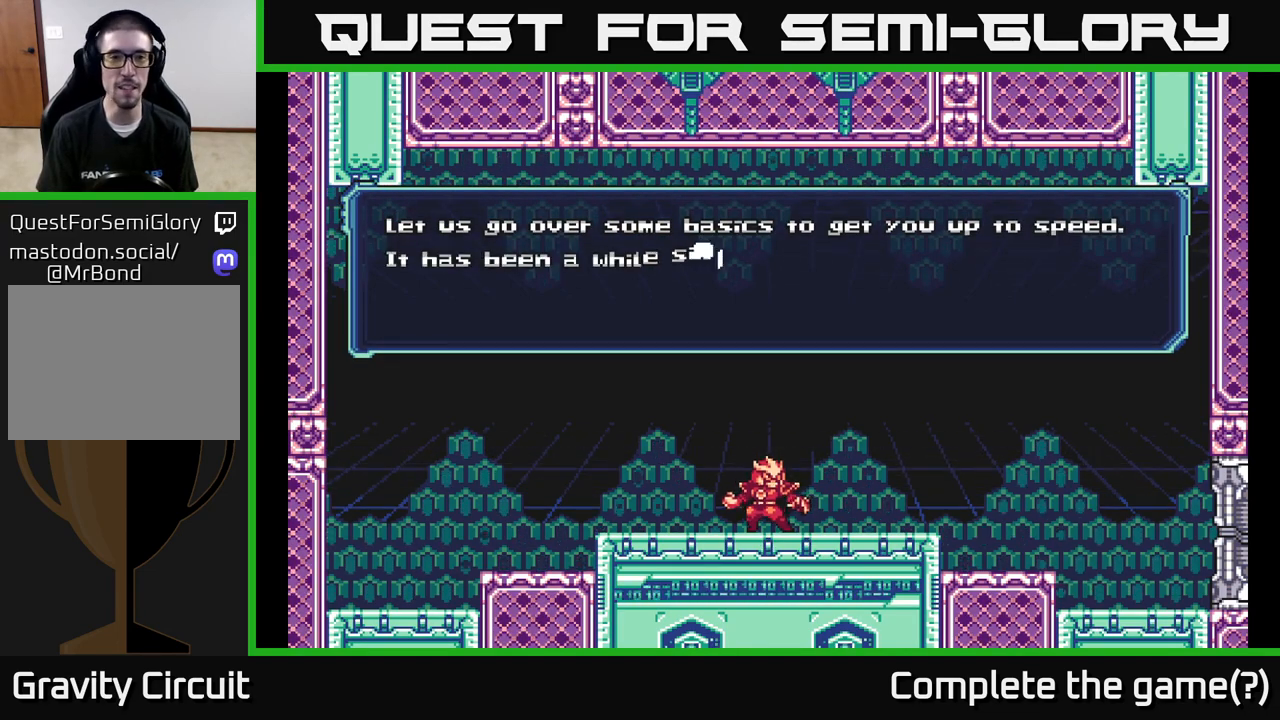
{"buttons": [], "left_stick": "center", "right_stick": "center", "events": []}
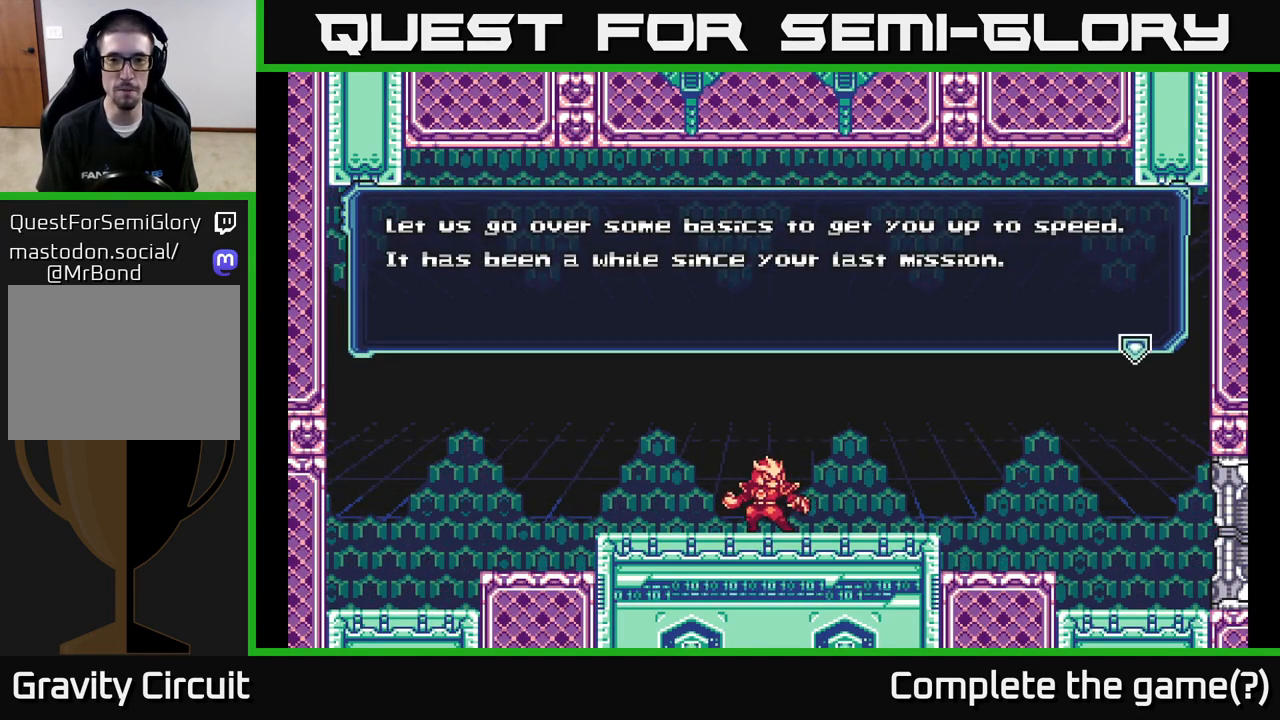
{"buttons": [], "left_stick": "center", "right_stick": "center", "events": []}
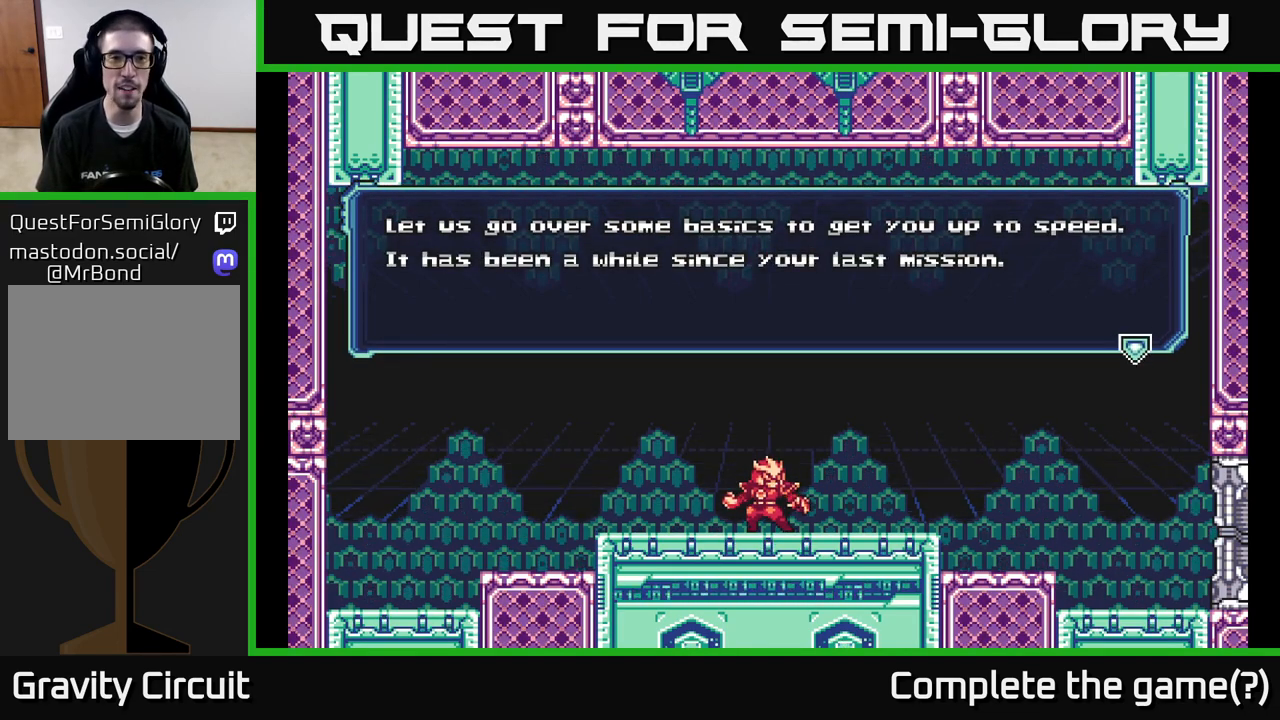
{"buttons": [], "left_stick": "center", "right_stick": "center", "events": []}
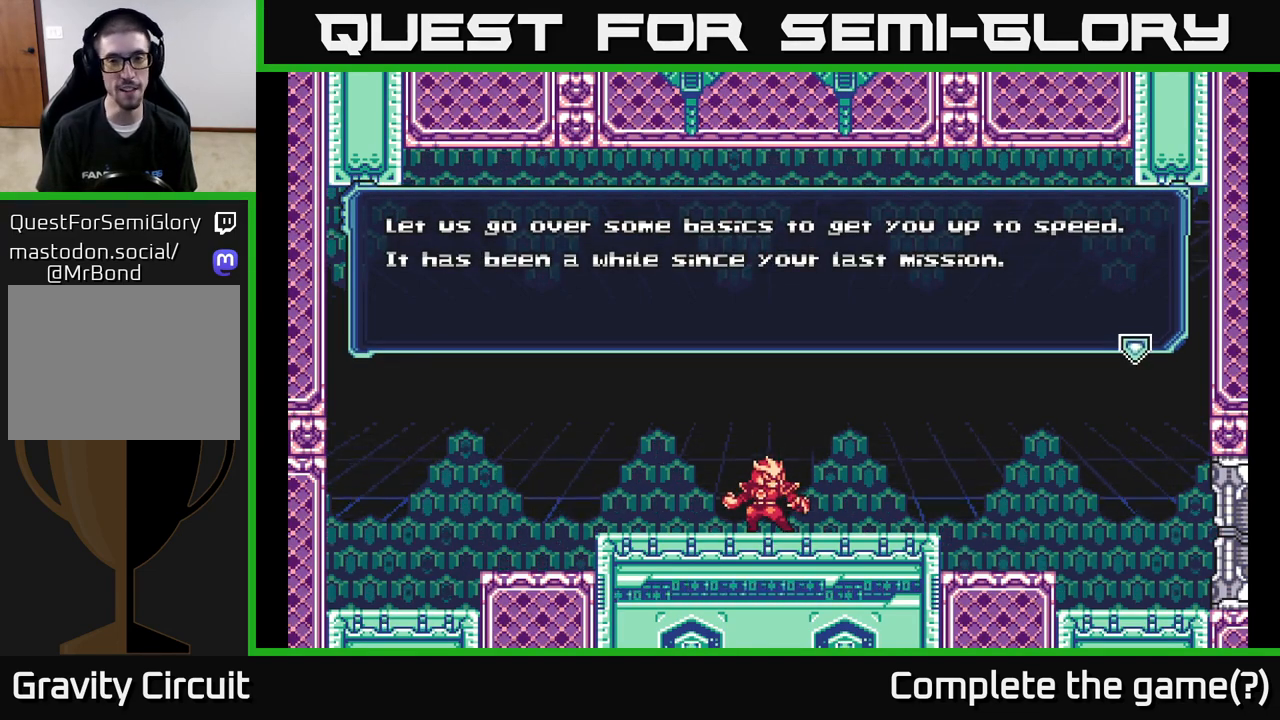
{"buttons": [], "left_stick": "center", "right_stick": "center", "events": []}
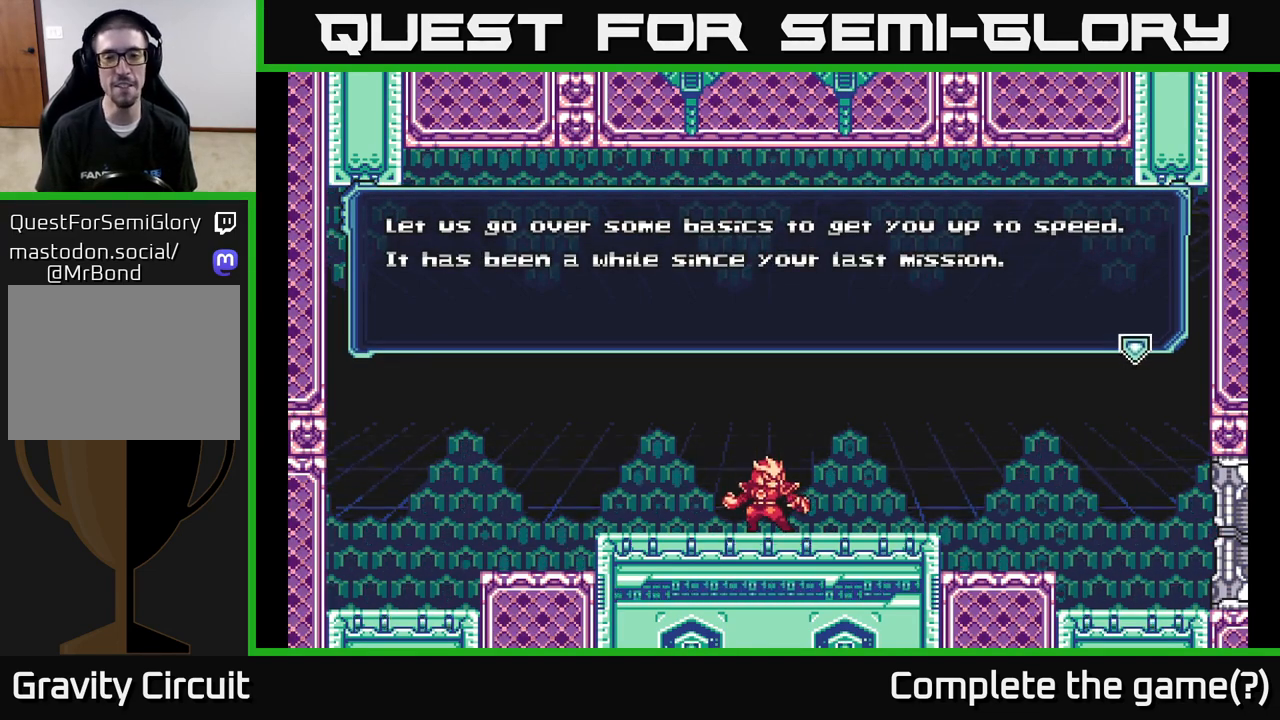
{"buttons": [], "left_stick": "center", "right_stick": "center", "events": []}
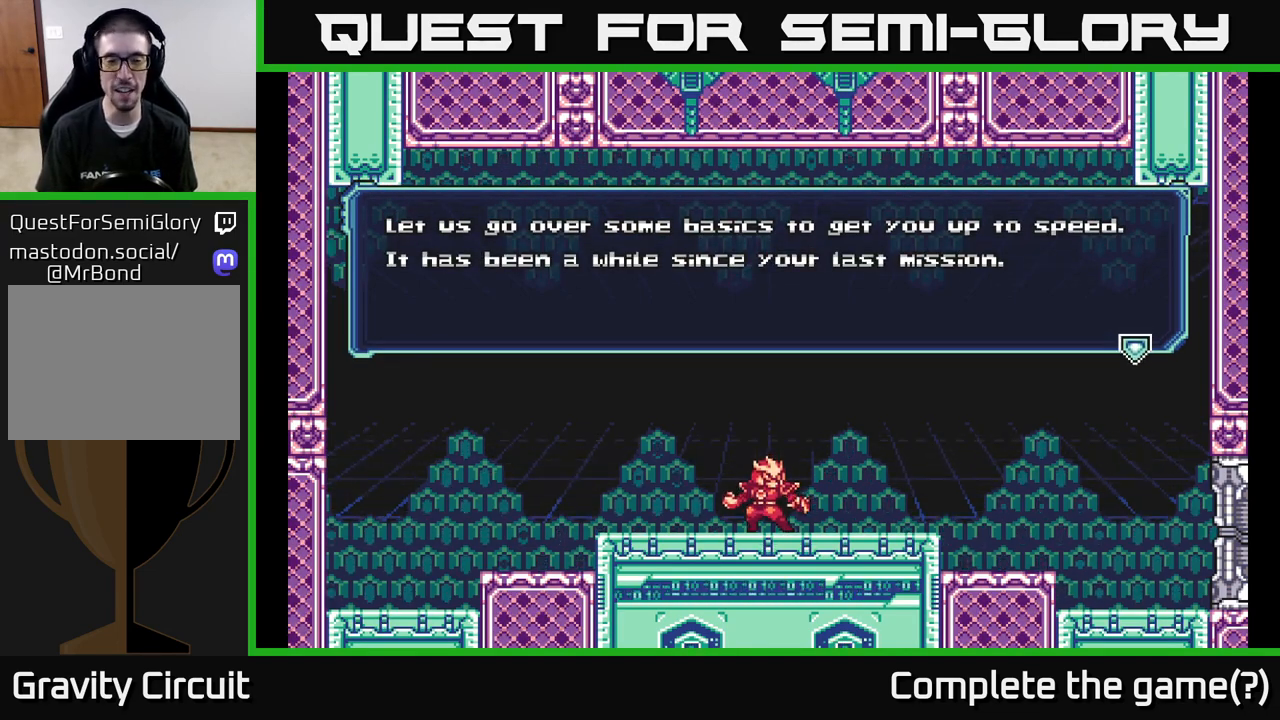
{"buttons": [], "left_stick": "center", "right_stick": "center", "events": [[300, "A", "down"], [433, "A", "up"]]}
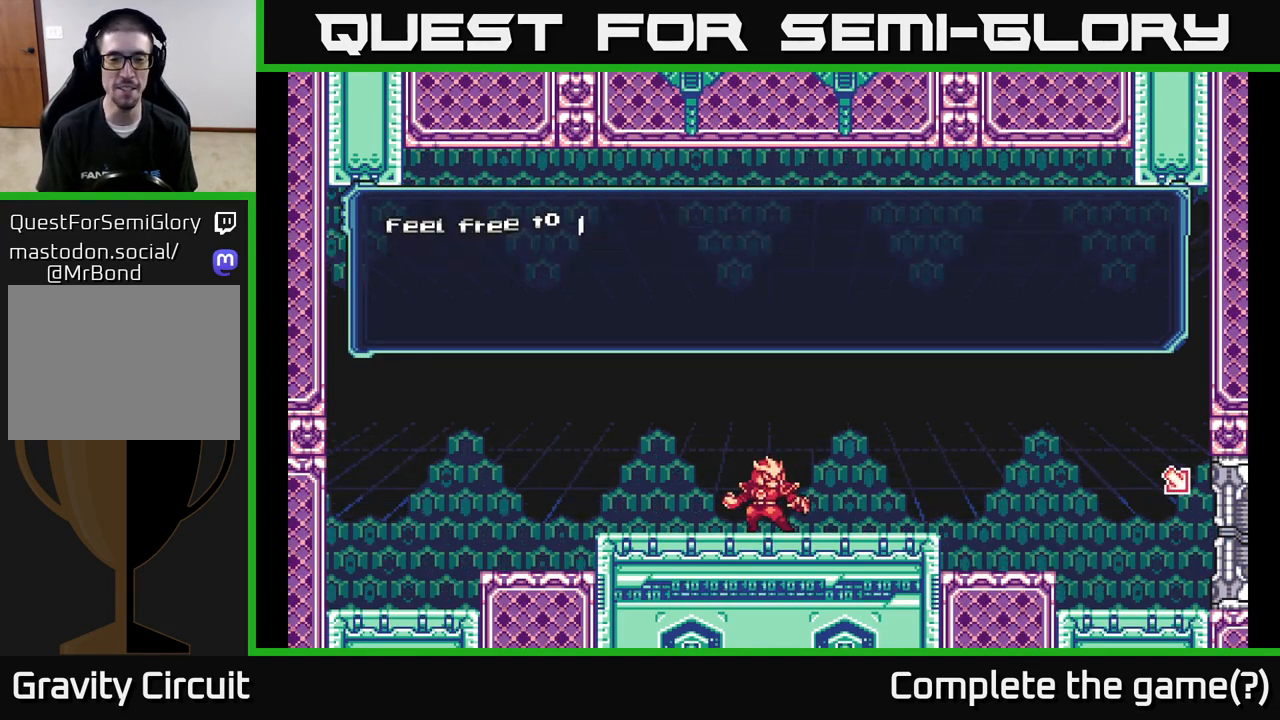
{"buttons": [], "left_stick": "center", "right_stick": "center", "events": []}
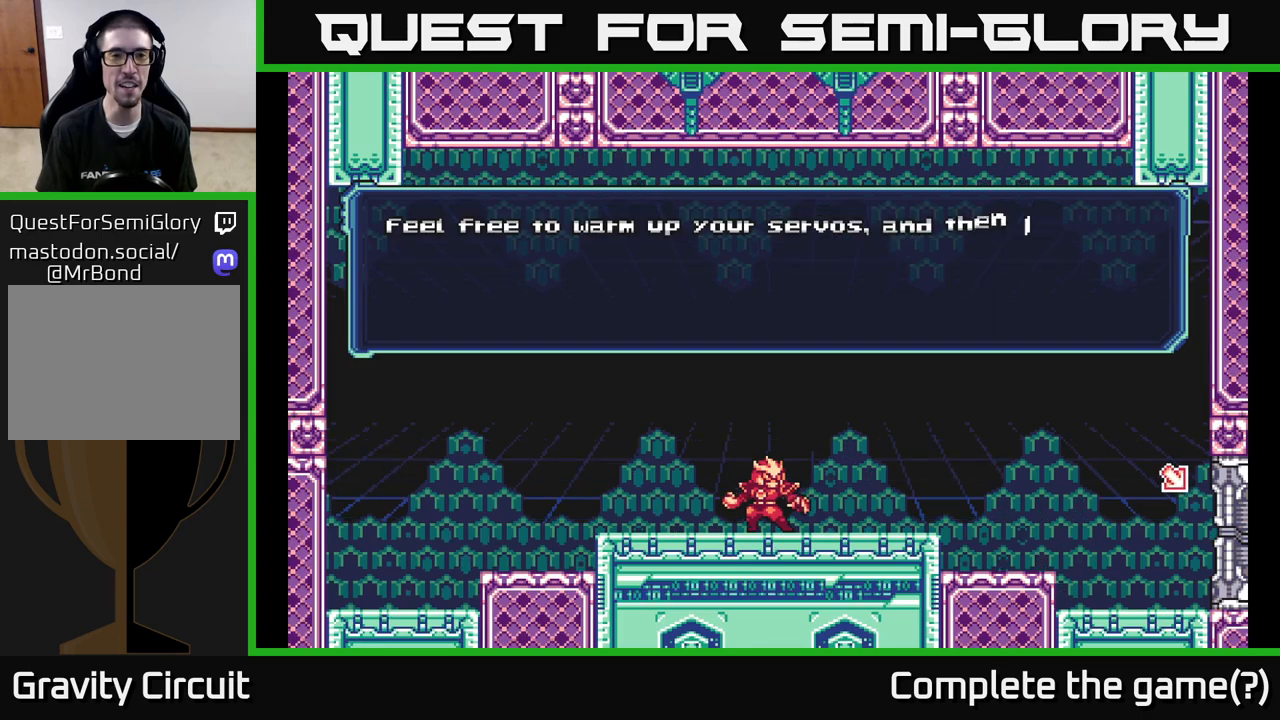
{"buttons": [], "left_stick": "center", "right_stick": "center", "events": []}
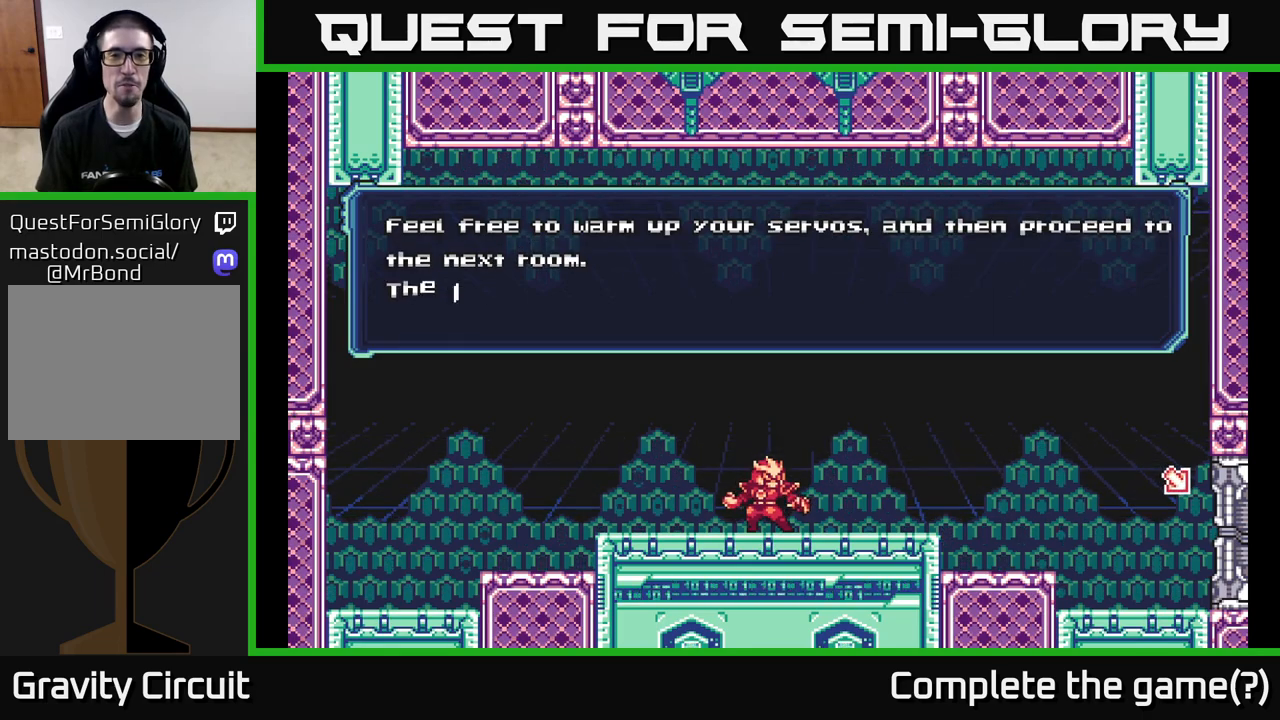
{"buttons": [], "left_stick": "center", "right_stick": "center", "events": []}
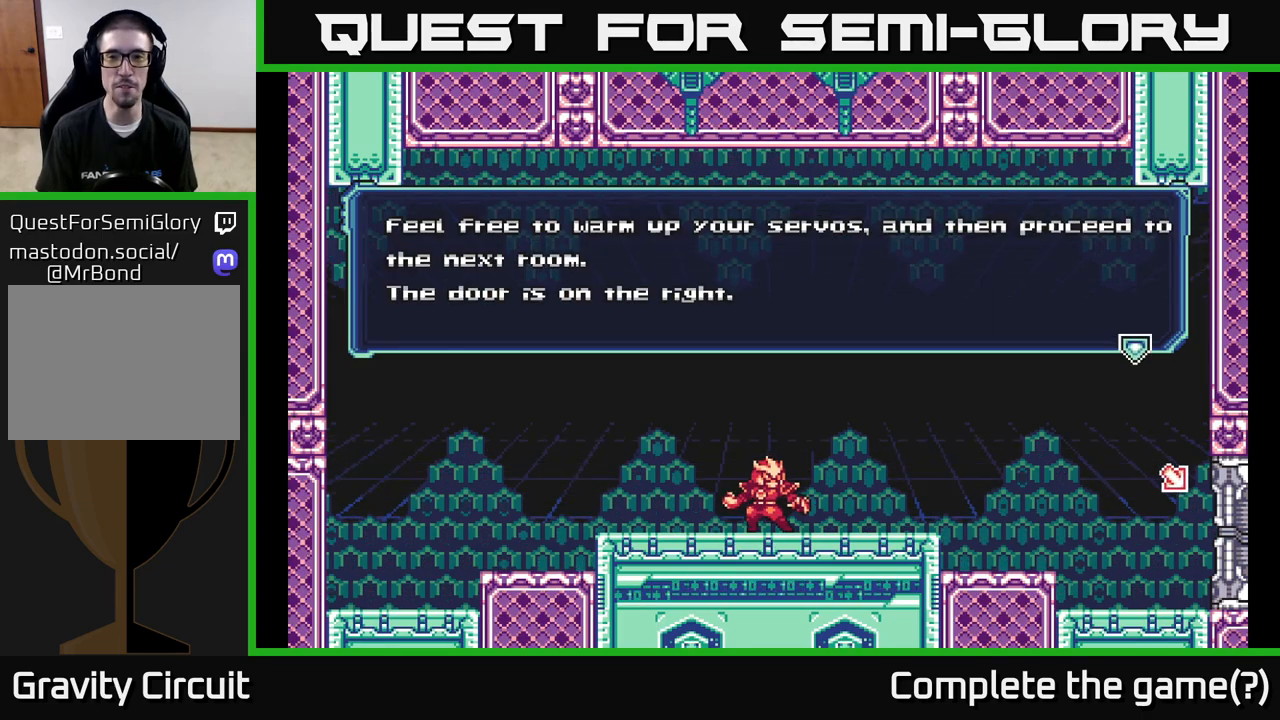
{"buttons": [], "left_stick": "center", "right_stick": "center", "events": []}
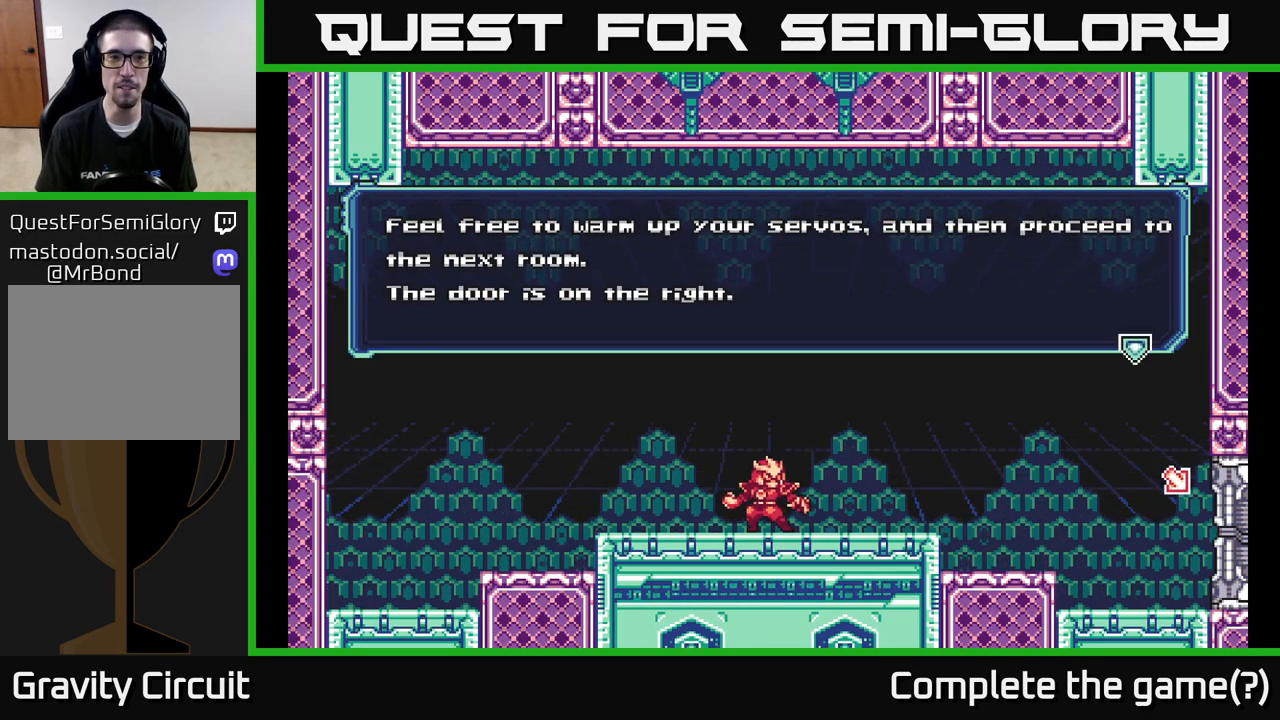
{"buttons": [], "left_stick": "center", "right_stick": "center", "events": []}
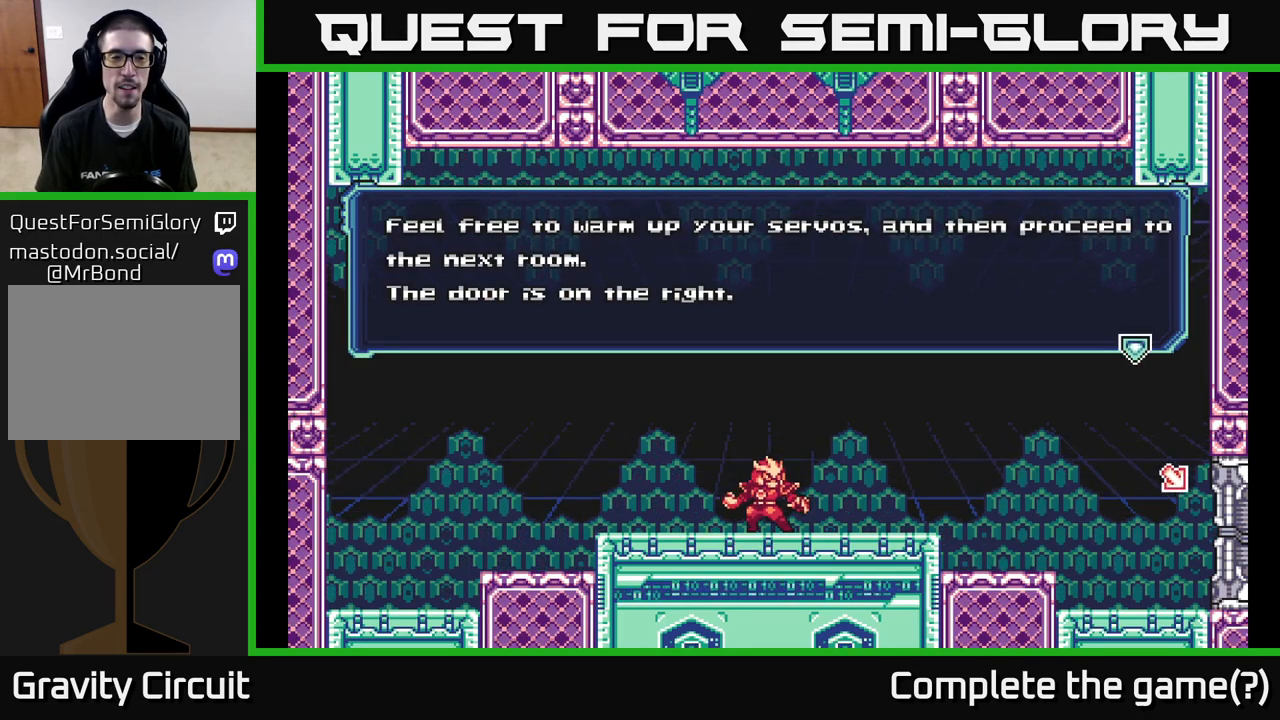
{"buttons": ["A"], "left_stick": "center", "right_stick": "center", "events": [[467, "A", "down"]]}
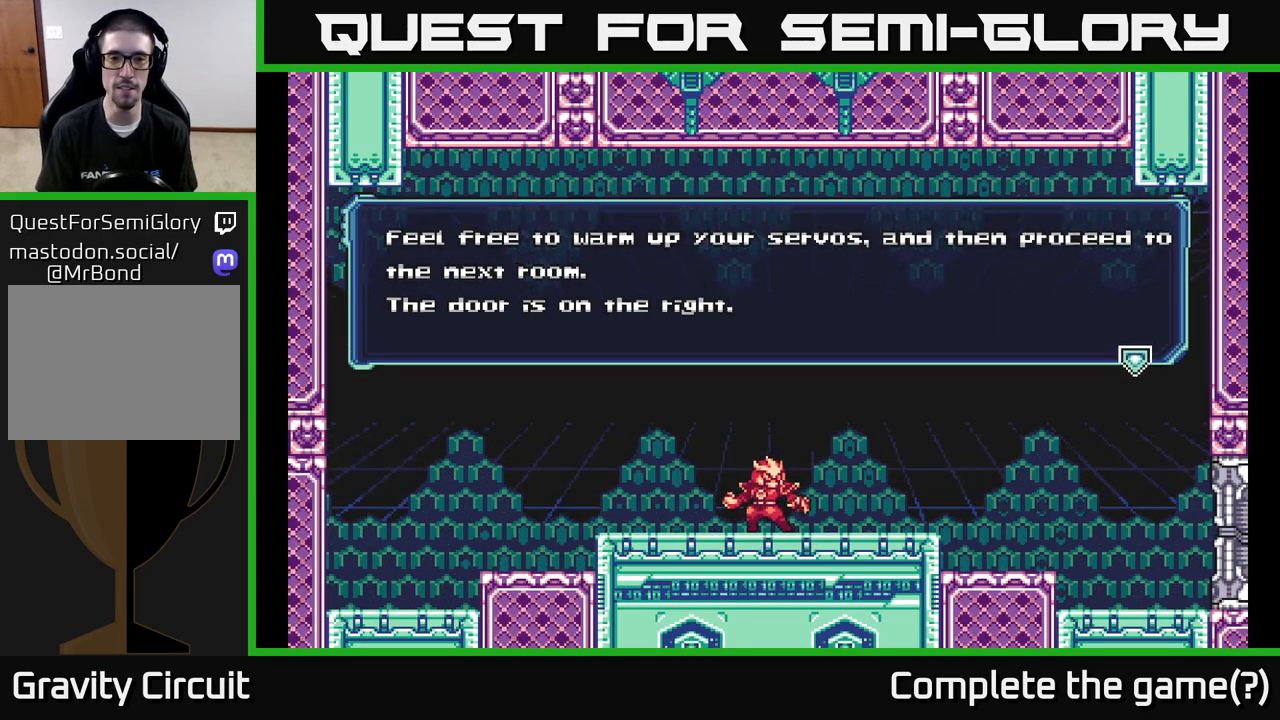
{"buttons": ["DPAD_RIGHT"], "left_stick": "center", "right_stick": "center", "events": [[133, "A", "up"], [383, "DPAD_RIGHT", "down"]]}
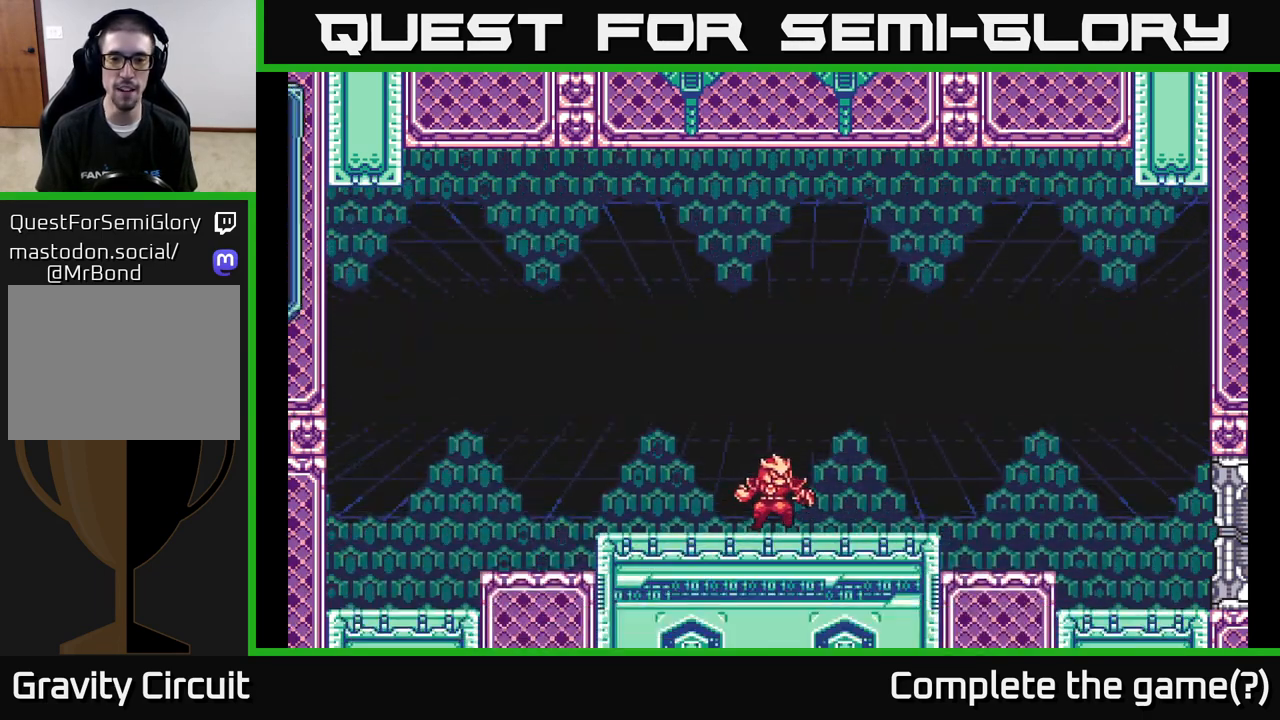
{"buttons": ["DPAD_RIGHT"], "left_stick": "center", "right_stick": "center", "events": [[150, "DPAD_RIGHT", "up"], [217, "DPAD_LEFT", "down"], [450, "DPAD_LEFT", "up"], [500, "DPAD_RIGHT", "down"]]}
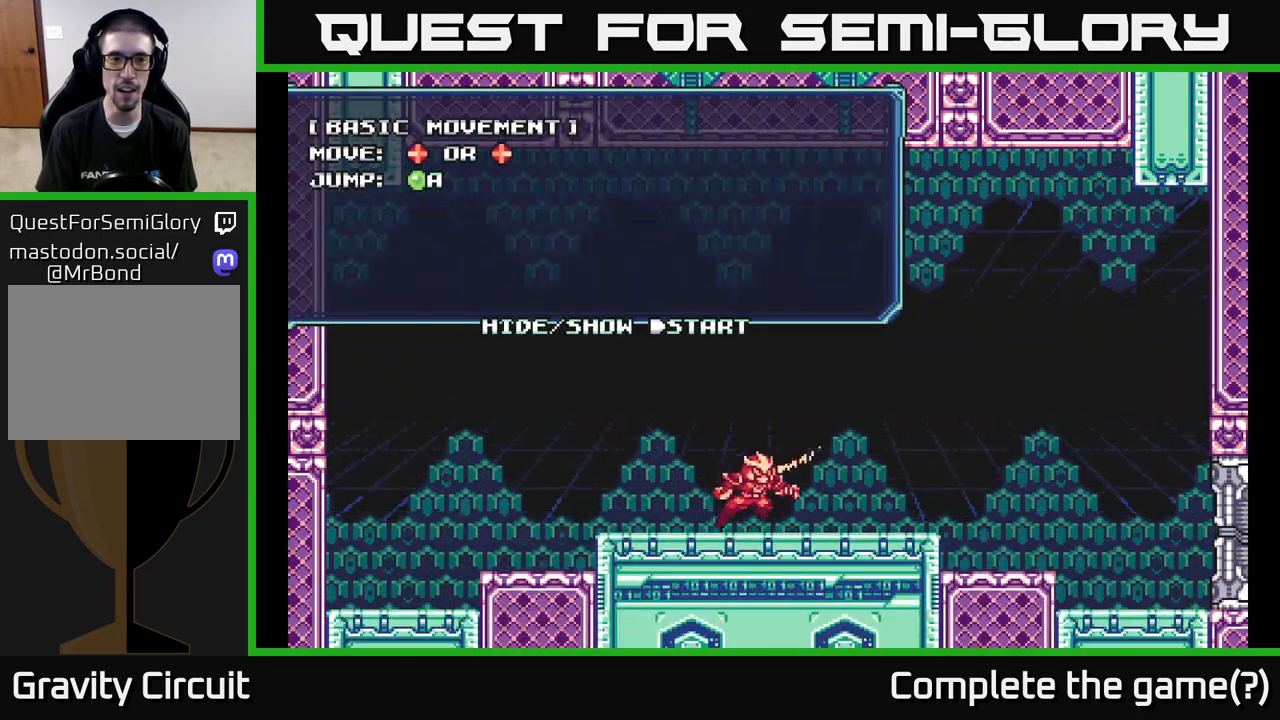
{"buttons": [], "left_stick": "center", "right_stick": "center", "events": [[383, "DPAD_RIGHT", "up"]]}
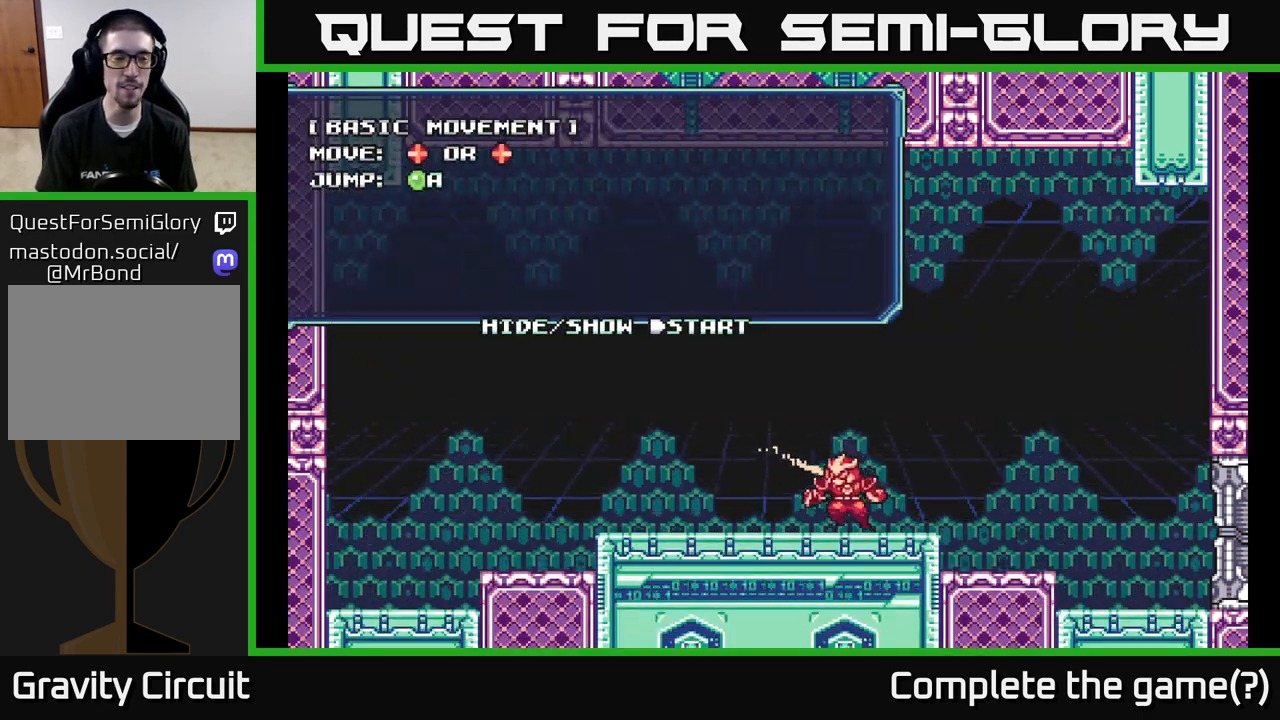
{"buttons": [], "left_stick": "center", "right_stick": "center", "events": [[17, "DPAD_LEFT", "down"], [250, "DPAD_LEFT", "up"]]}
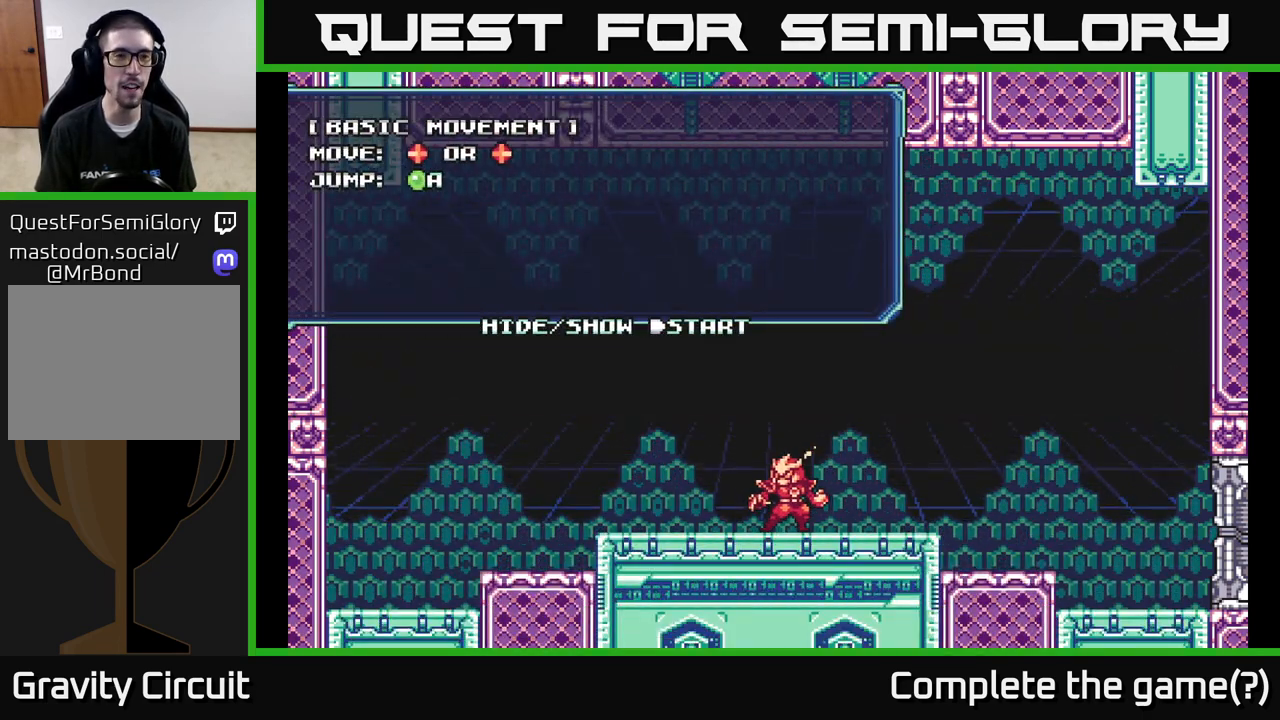
{"buttons": [], "left_stick": "left", "right_stick": "center", "events": [[400, "left_stick", "left"]]}
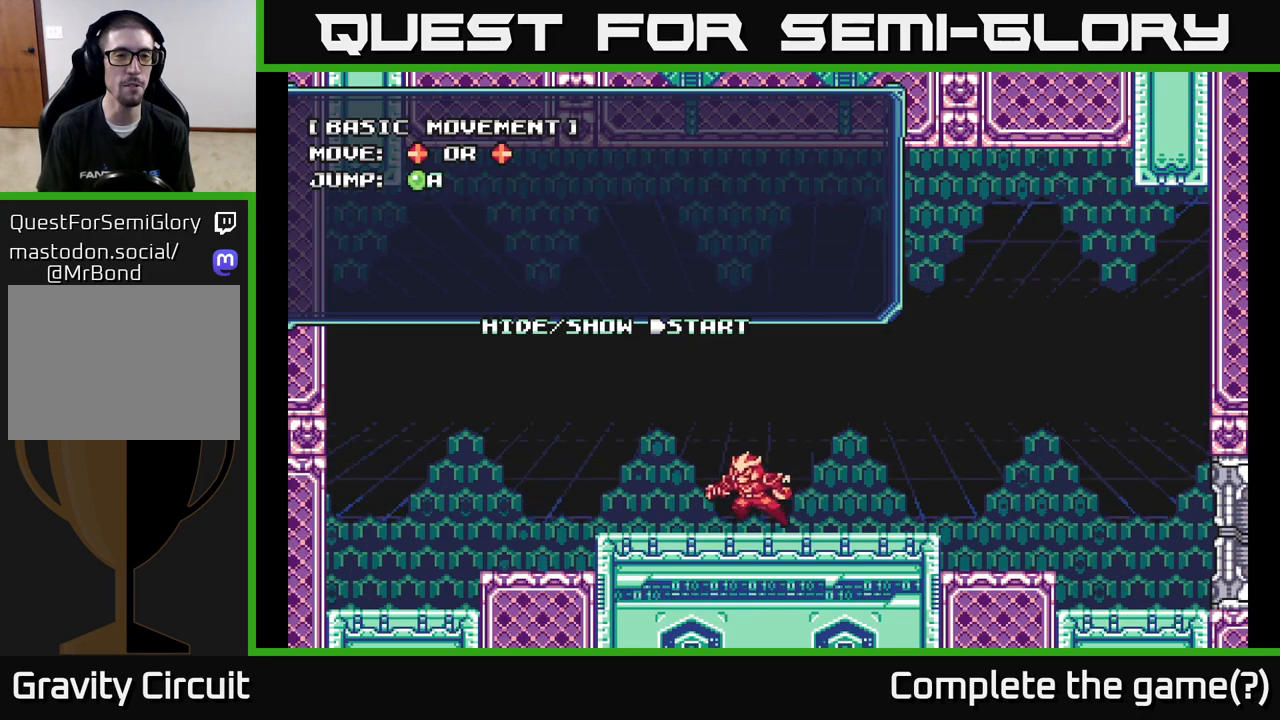
{"buttons": [], "left_stick": "left", "right_stick": "center", "events": [[133, "left_stick", "right"], [400, "left_stick", "left"]]}
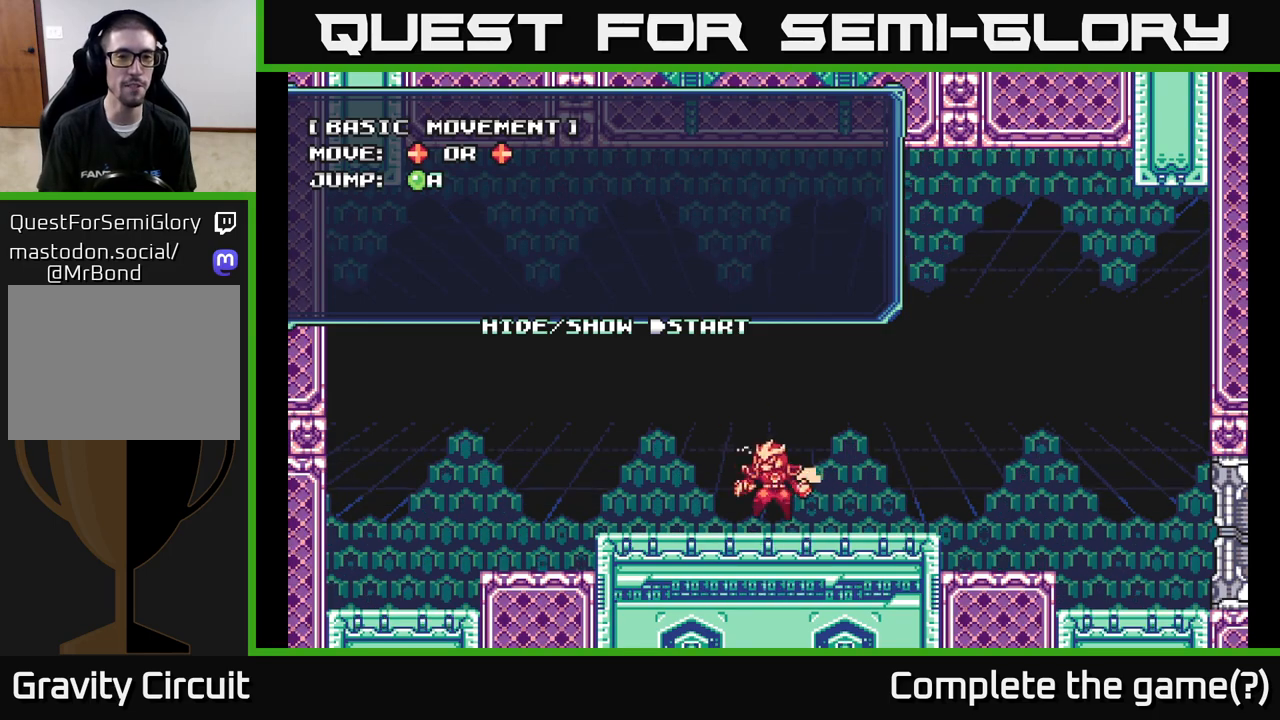
{"buttons": ["A"], "left_stick": "center", "right_stick": "center", "events": [[50, "A", "down"], [167, "left_stick", "center"]]}
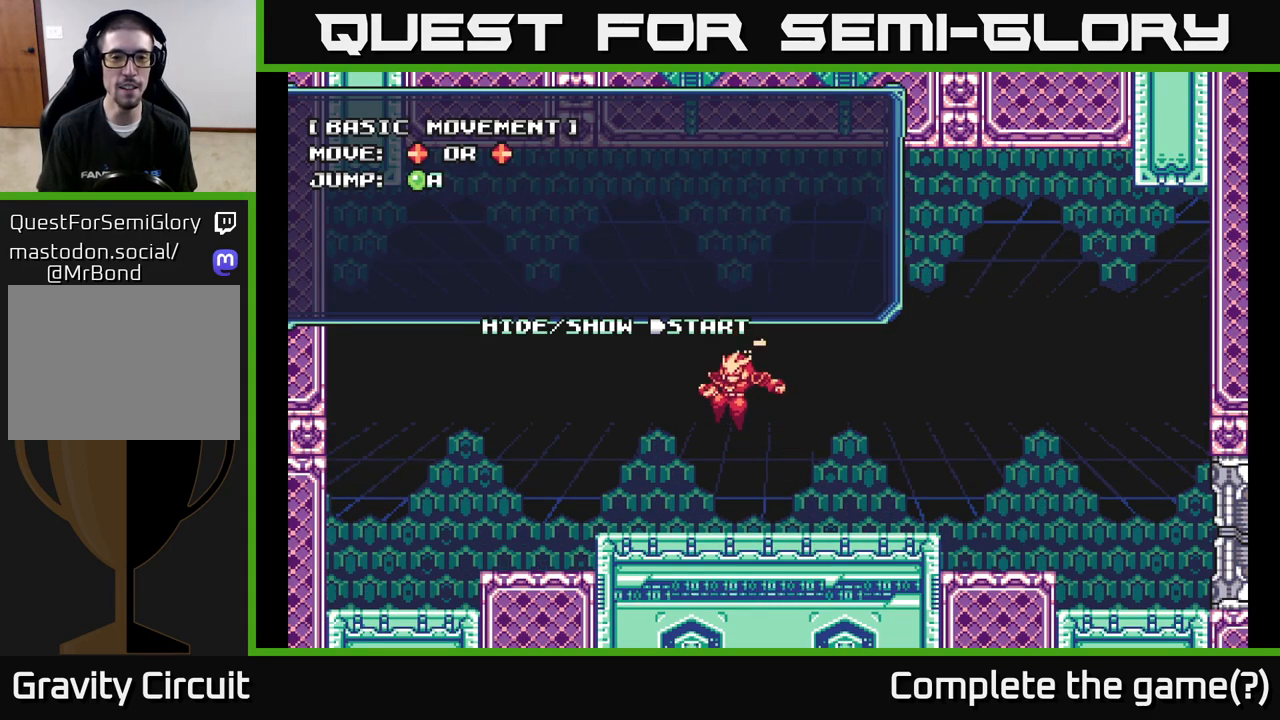
{"buttons": ["A"], "left_stick": "left", "right_stick": "center", "events": [[17, "A", "up"], [250, "left_stick", "left"], [333, "A", "down"]]}
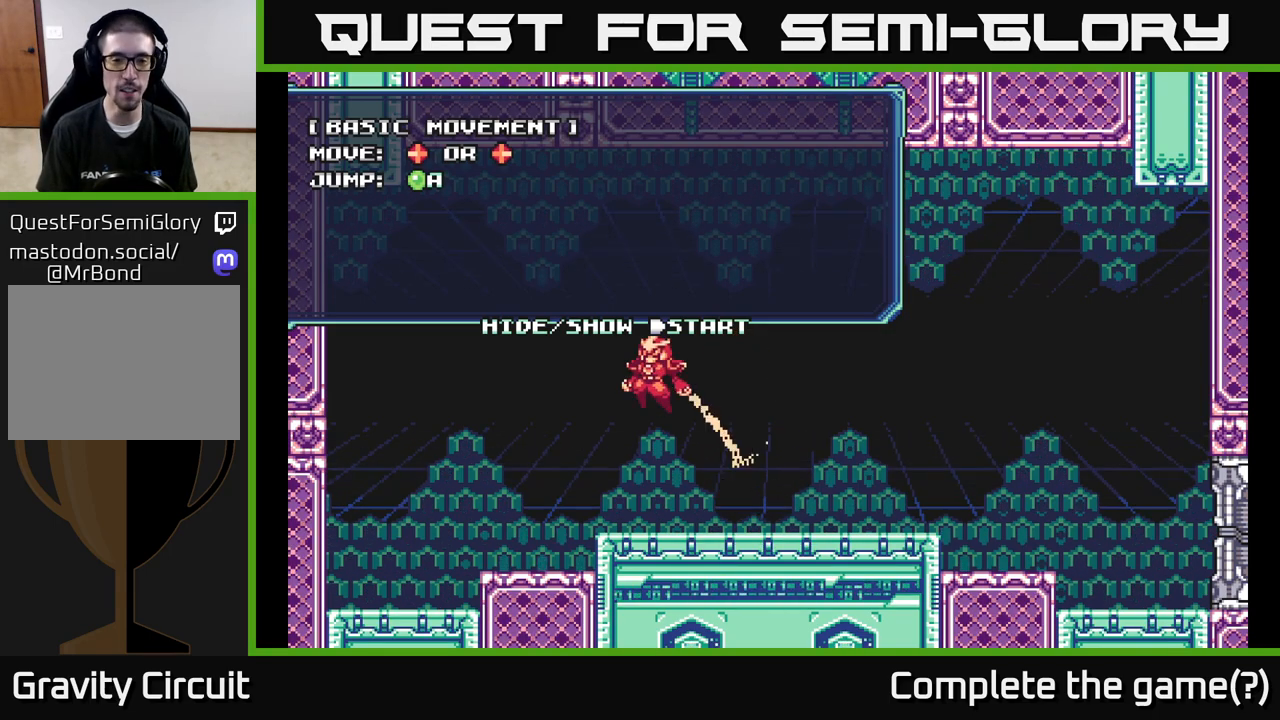
{"buttons": [], "left_stick": "right", "right_stick": "center", "events": [[83, "left_stick", "center"], [150, "A", "up"], [217, "A", "down"], [450, "left_stick", "right"], [467, "A", "up"]]}
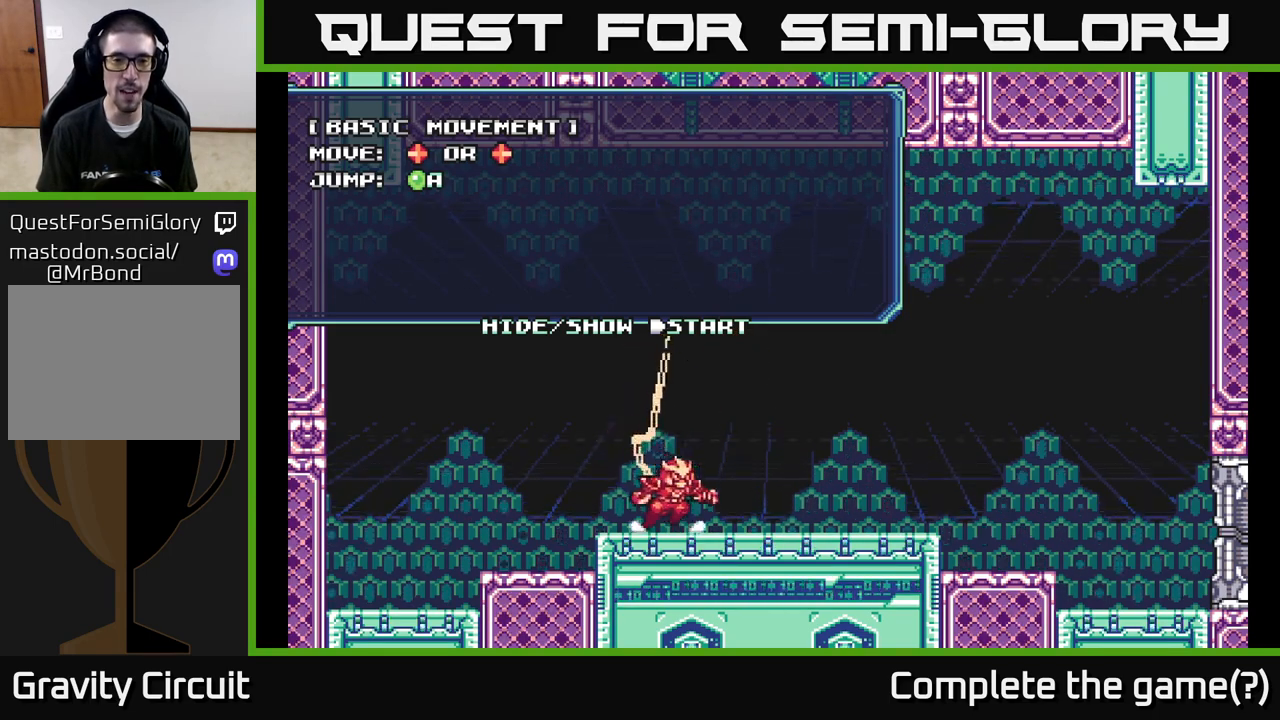
{"buttons": [], "left_stick": "right", "right_stick": "center", "events": [[167, "A", "down"], [383, "A", "up"]]}
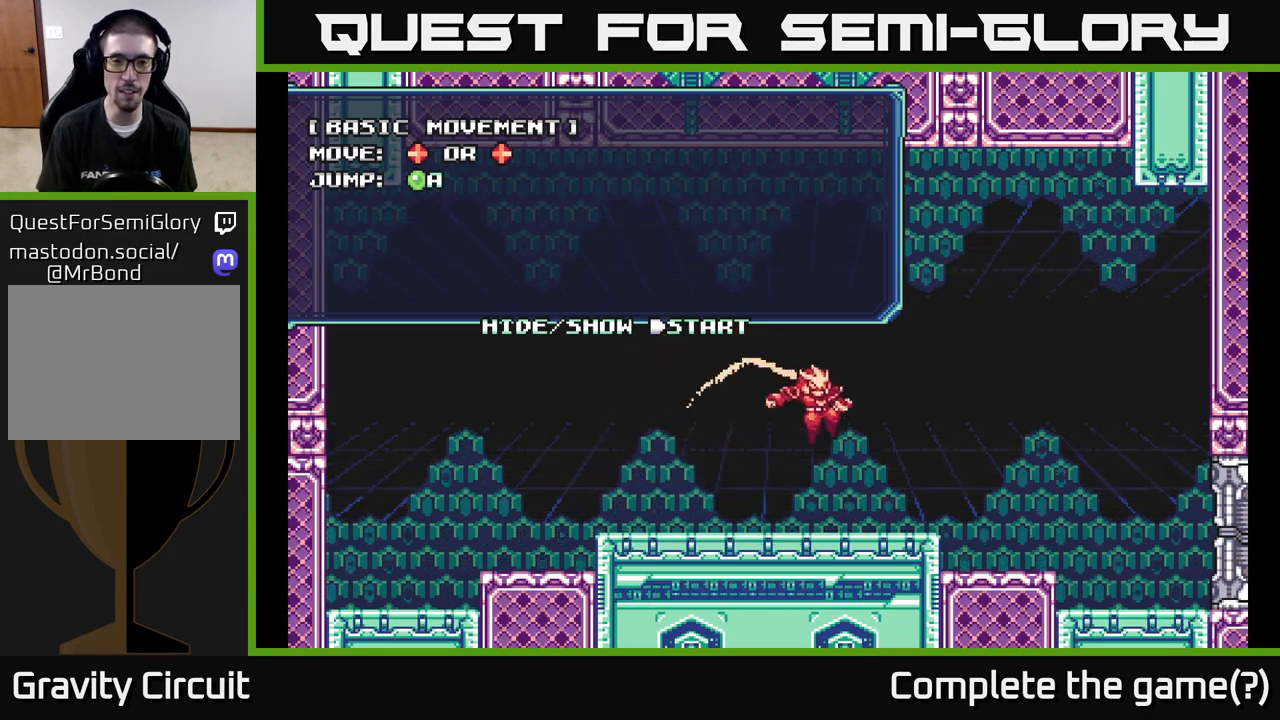
{"buttons": ["A"], "left_stick": "center", "right_stick": "center", "events": [[17, "A", "down"], [83, "left_stick", "center"], [150, "A", "up"], [300, "A", "down"]]}
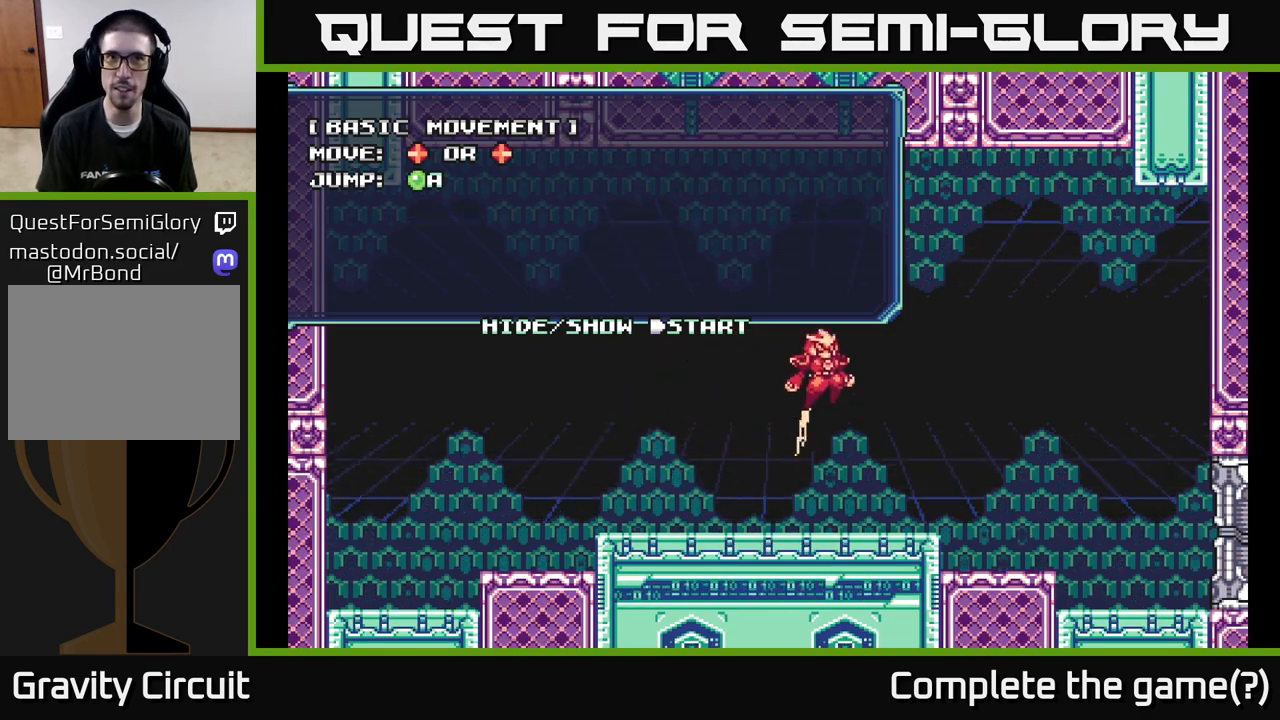
{"buttons": [], "left_stick": "center", "right_stick": "center", "events": [[183, "A", "up"]]}
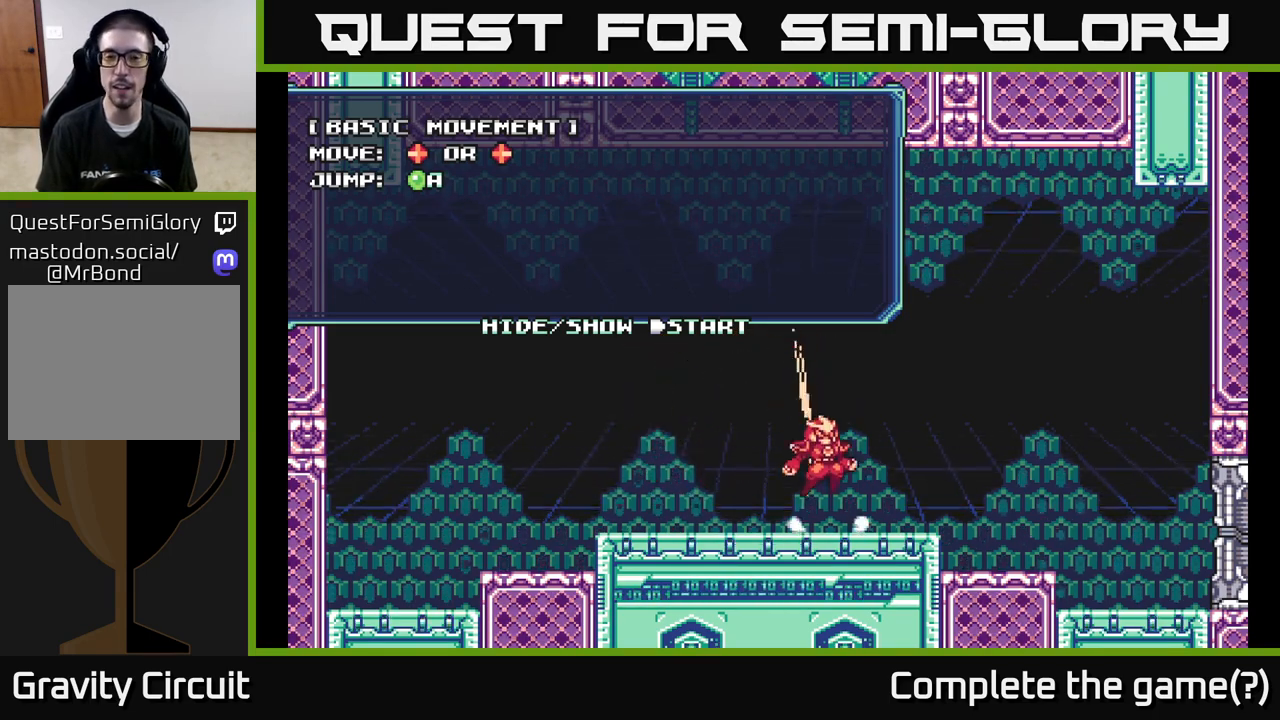
{"buttons": [], "left_stick": "left", "right_stick": "center", "events": [[17, "A", "down"], [417, "A", "up"], [450, "left_stick", "left"]]}
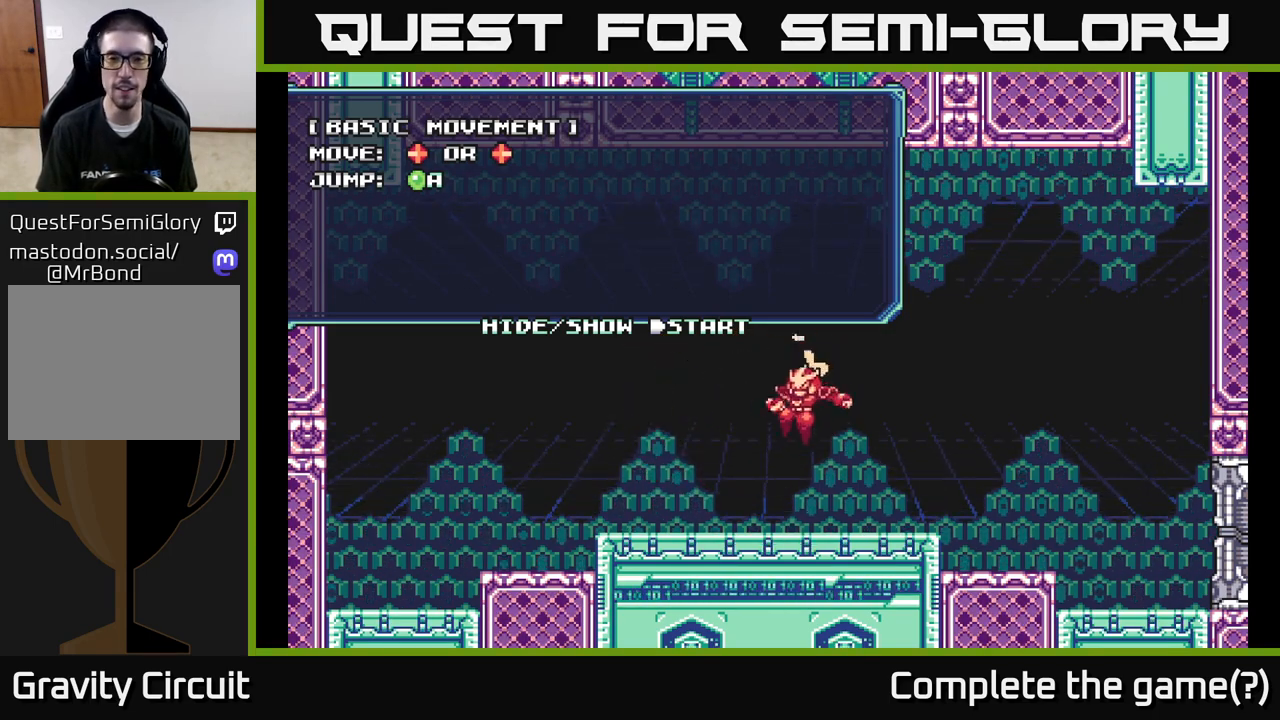
{"buttons": ["A"], "left_stick": "center", "right_stick": "center", "events": [[183, "left_stick", "center"], [283, "A", "down"]]}
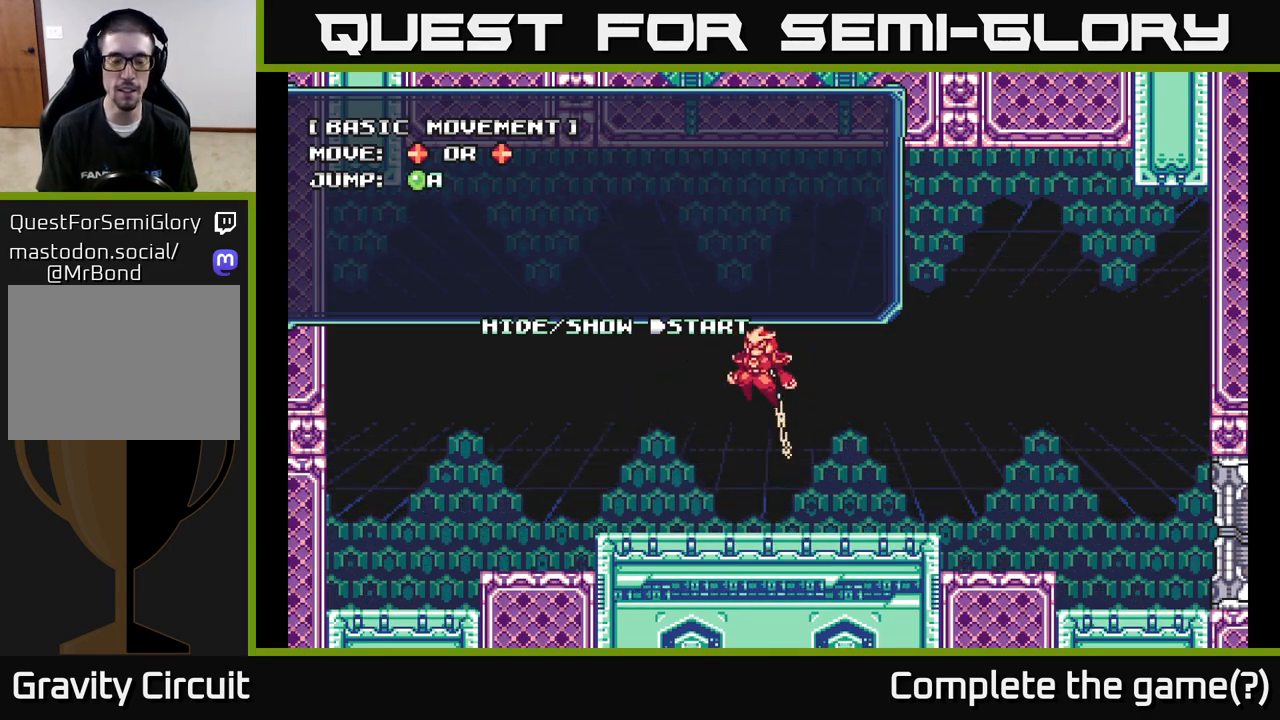
{"buttons": [], "left_stick": "left", "right_stick": "center", "events": [[150, "A", "up"], [233, "left_stick", "left"]]}